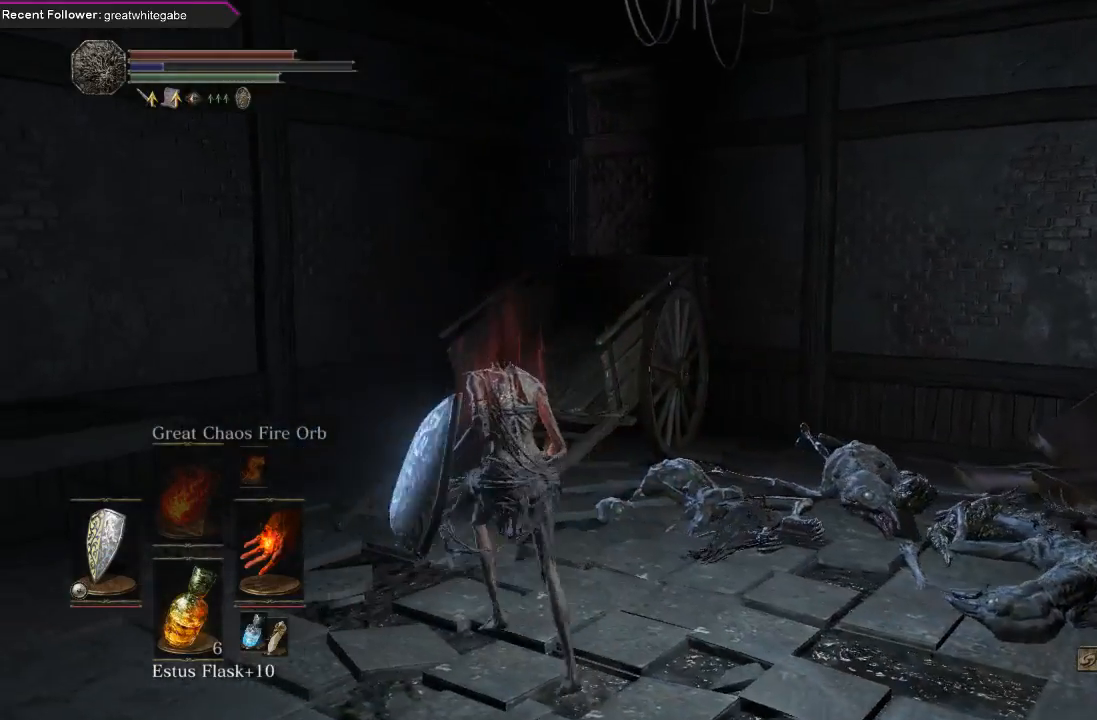
Gameplay with a controller (Xbox layout); each line is a JSON object with the inputs held at the frame after it. "events" lists button and stick changes between this image and that frame as [ms after this image, input, new state], when the widget could be followed in between.
{"buttons": [], "left_stick": "up", "right_stick": "center", "events": [[67, "B", "down"], [133, "B", "up"], [200, "B", "down"], [333, "B", "up"]]}
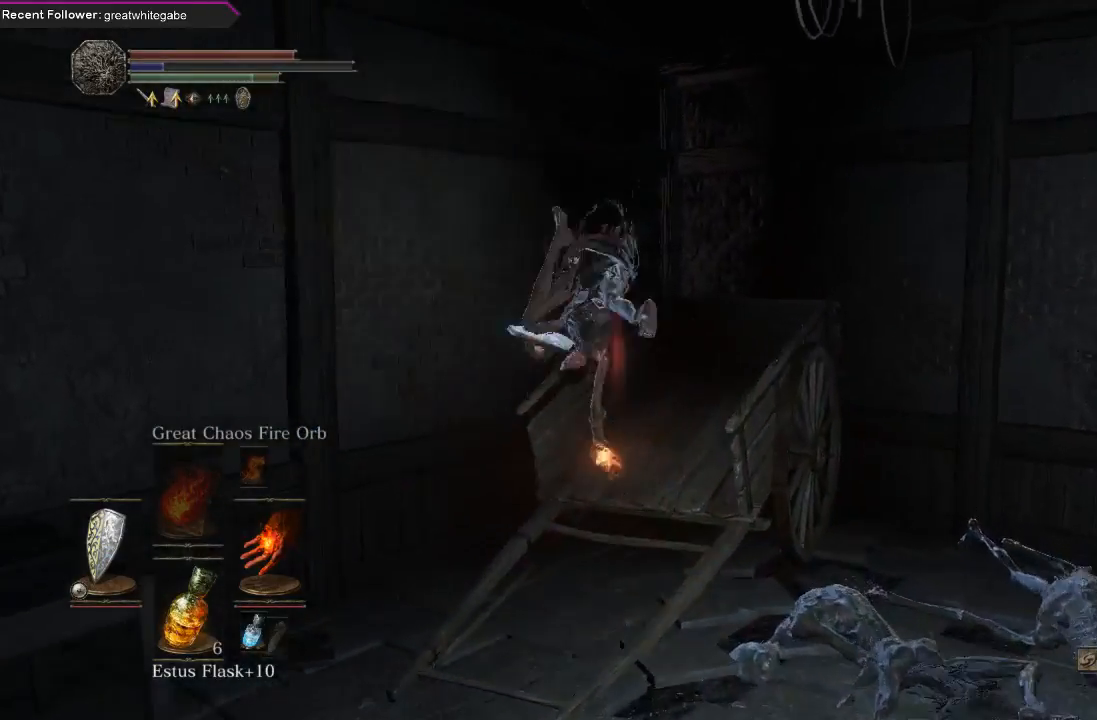
{"buttons": [], "left_stick": "right", "right_stick": "center", "events": [[33, "right_stick", "right"], [100, "left_stick", "up-right"], [333, "right_stick", "center"], [467, "left_stick", "right"]]}
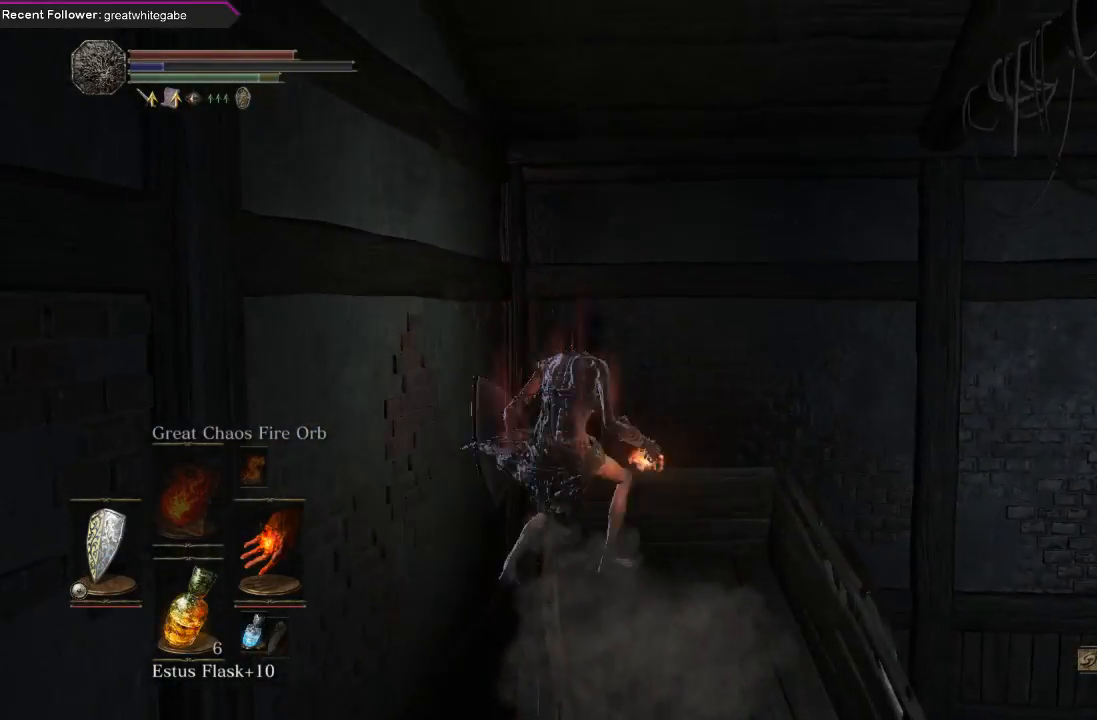
{"buttons": [], "left_stick": "down-right", "right_stick": "left", "events": [[67, "B", "down"], [167, "left_stick", "down-right"], [200, "B", "up"], [500, "right_stick", "left"]]}
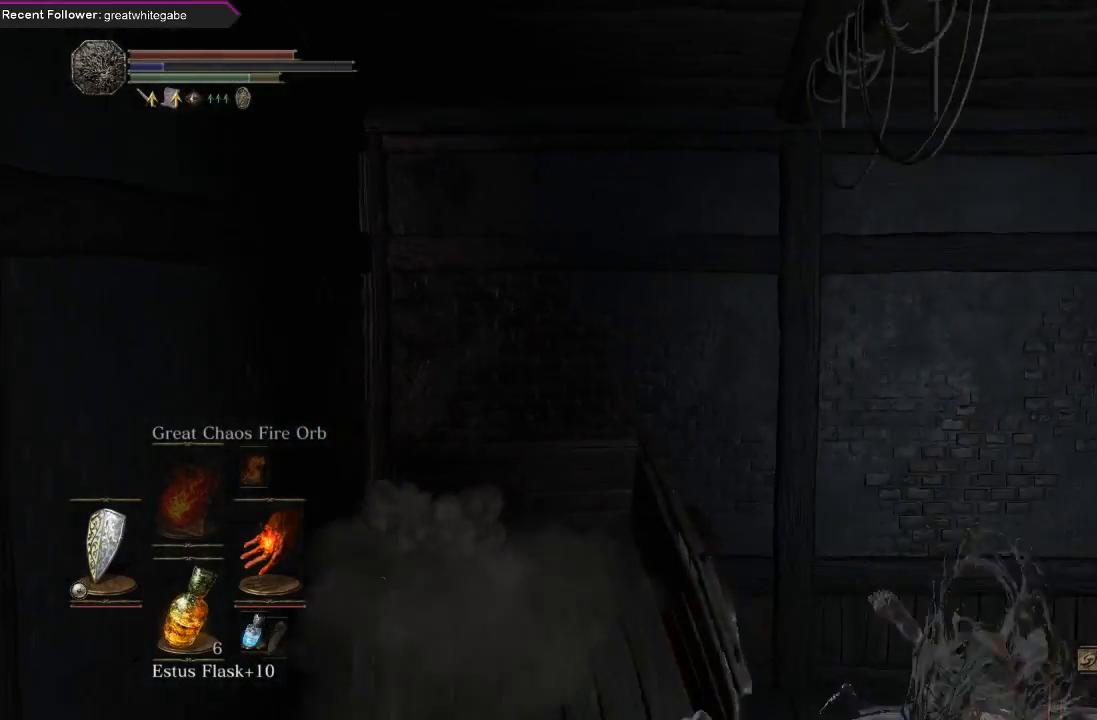
{"buttons": [], "left_stick": "up-right", "right_stick": "center", "events": [[300, "left_stick", "up-right"], [433, "right_stick", "center"]]}
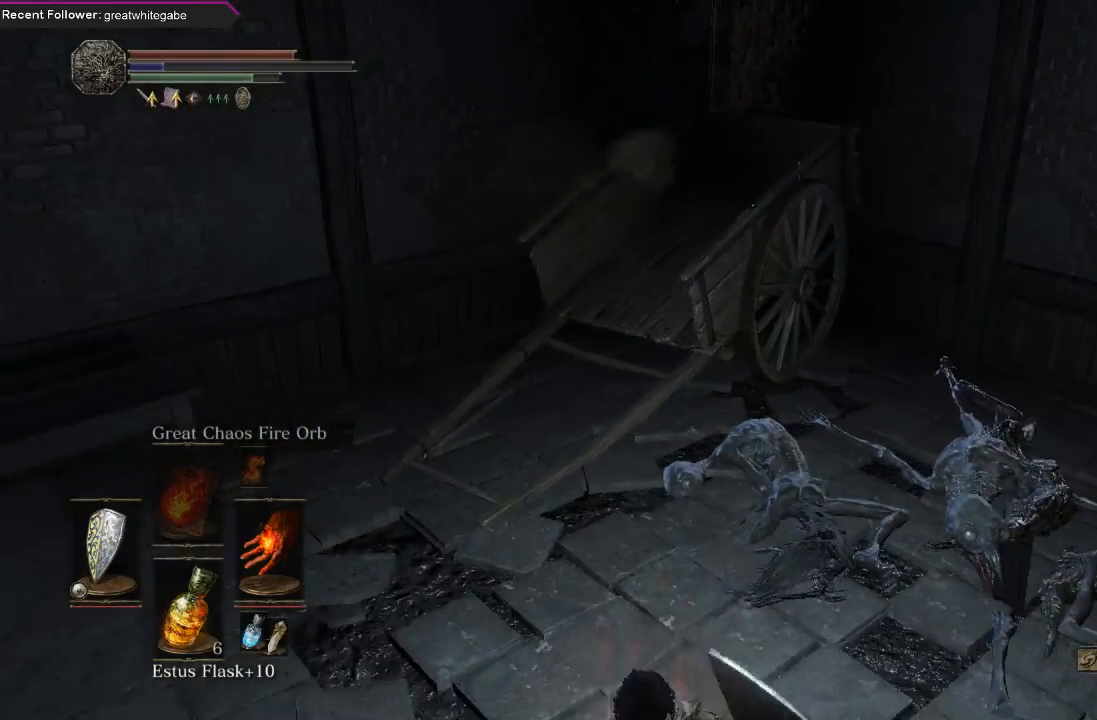
{"buttons": [], "left_stick": "up-right", "right_stick": "center", "events": [[133, "DPAD_RIGHT", "down"], [233, "DPAD_RIGHT", "up"]]}
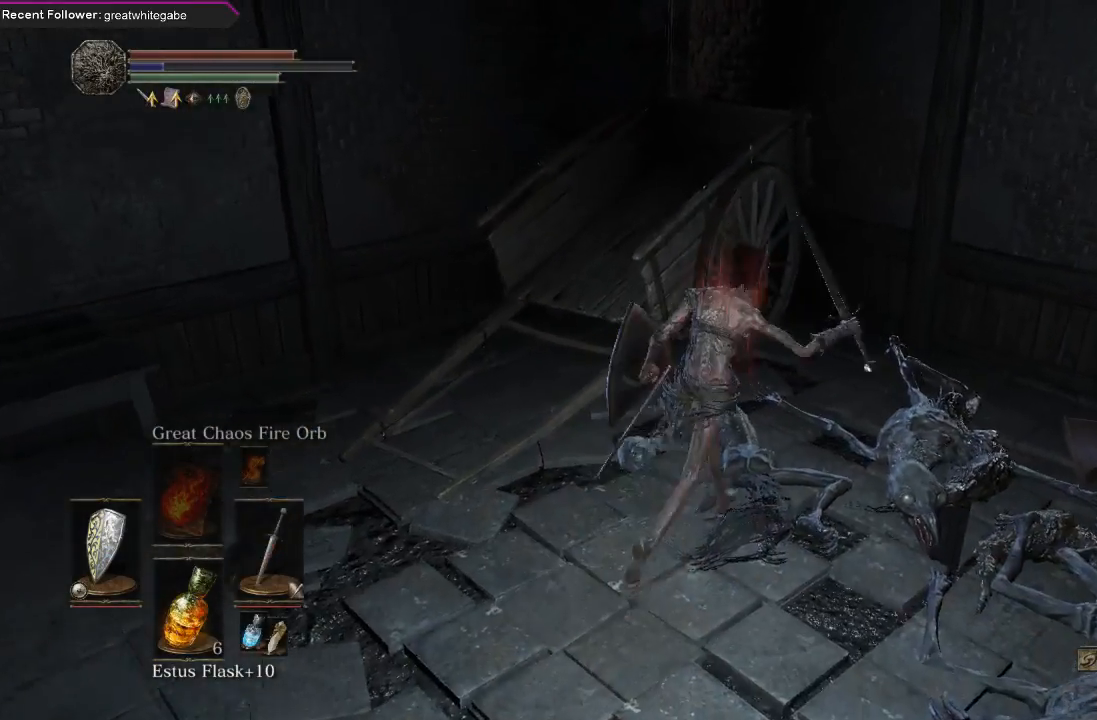
{"buttons": [], "left_stick": "up", "right_stick": "center", "events": [[167, "left_stick", "up"], [233, "R1", "down"], [367, "R1", "up"]]}
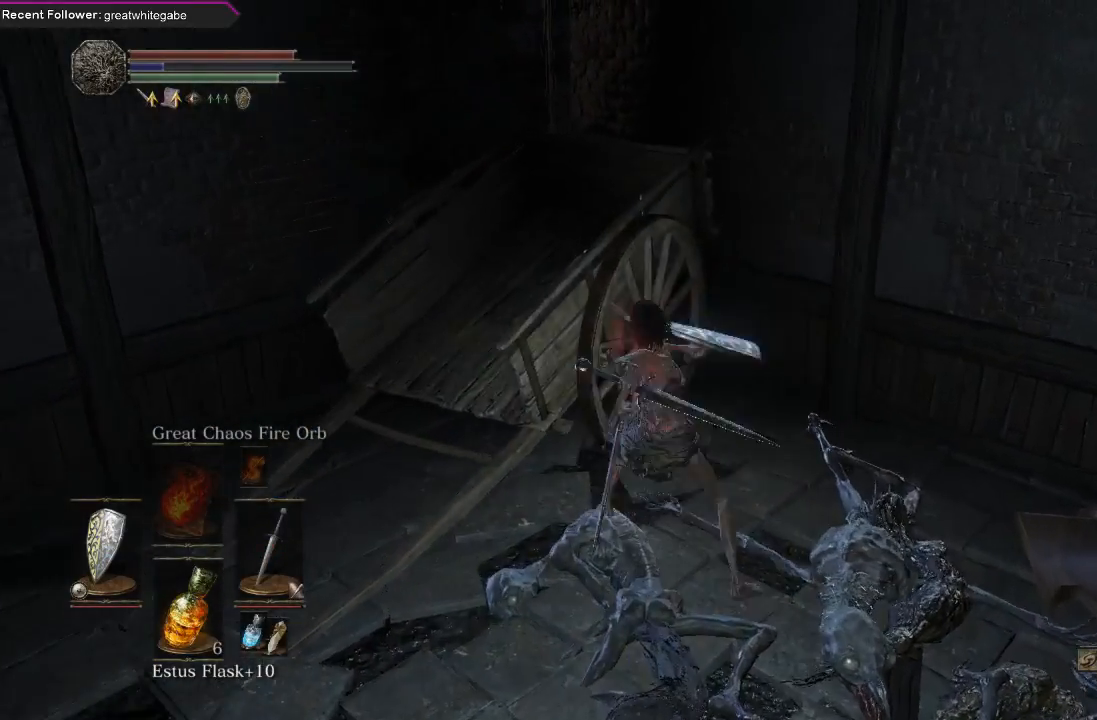
{"buttons": [], "left_stick": "up", "right_stick": "center", "events": [[33, "right_stick", "left"], [300, "right_stick", "center"]]}
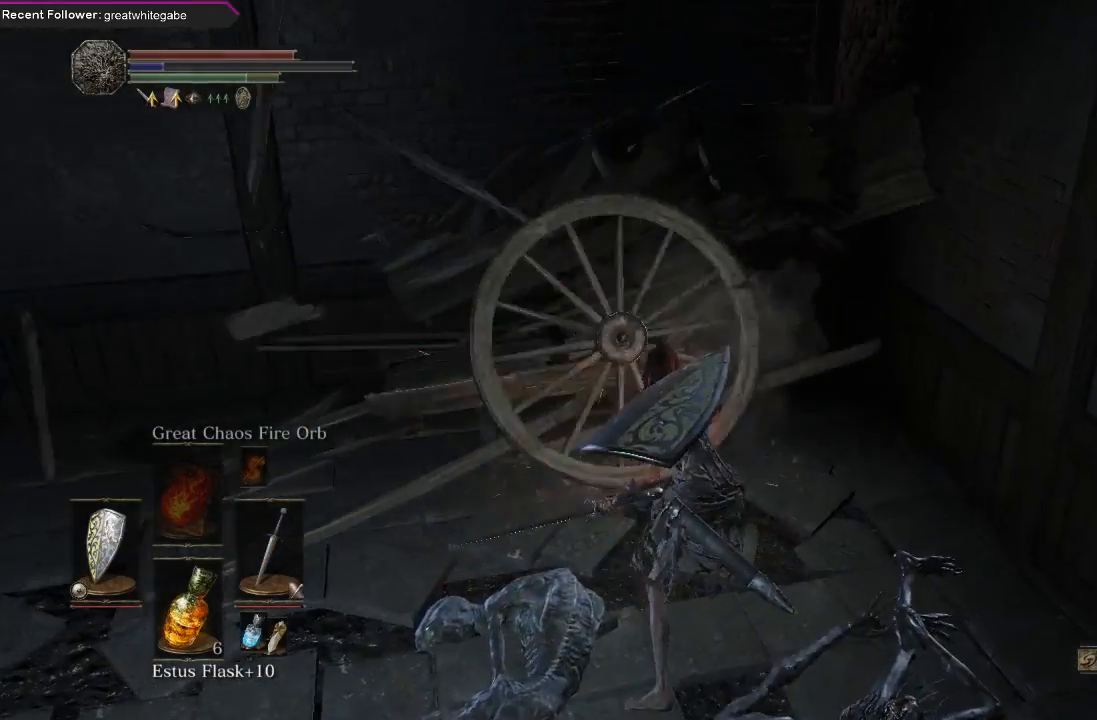
{"buttons": [], "left_stick": "left", "right_stick": "center", "events": [[267, "left_stick", "up-left"], [300, "DPAD_RIGHT", "down"], [367, "left_stick", "left"], [433, "DPAD_RIGHT", "up"]]}
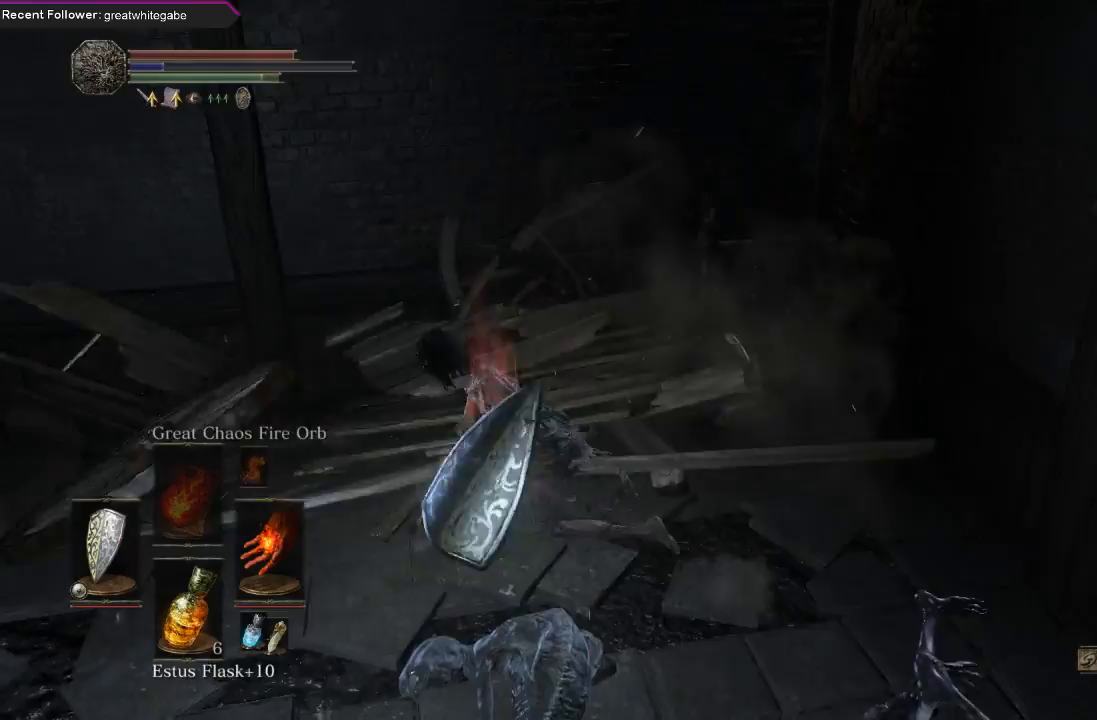
{"buttons": [], "left_stick": "down-left", "right_stick": "left", "events": [[67, "left_stick", "down-left"], [167, "right_stick", "up-left"], [200, "left_stick", "down"], [367, "right_stick", "left"], [433, "left_stick", "down-left"]]}
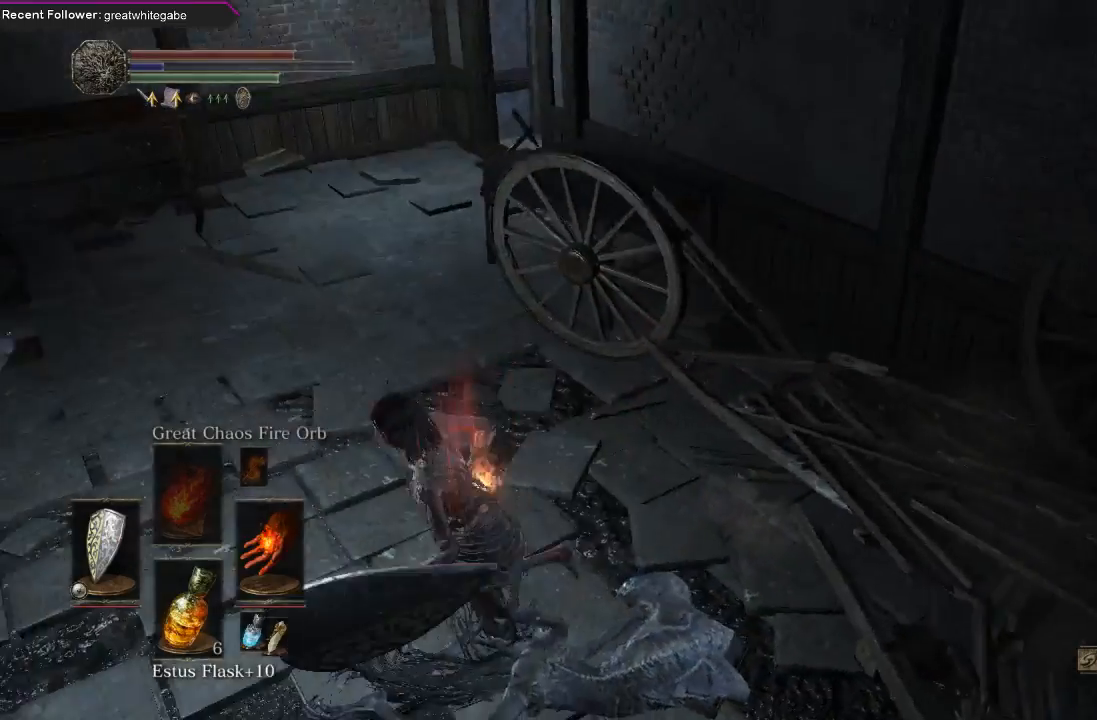
{"buttons": [], "left_stick": "left", "right_stick": "left", "events": [[33, "left_stick", "left"], [167, "right_stick", "center"], [433, "right_stick", "left"]]}
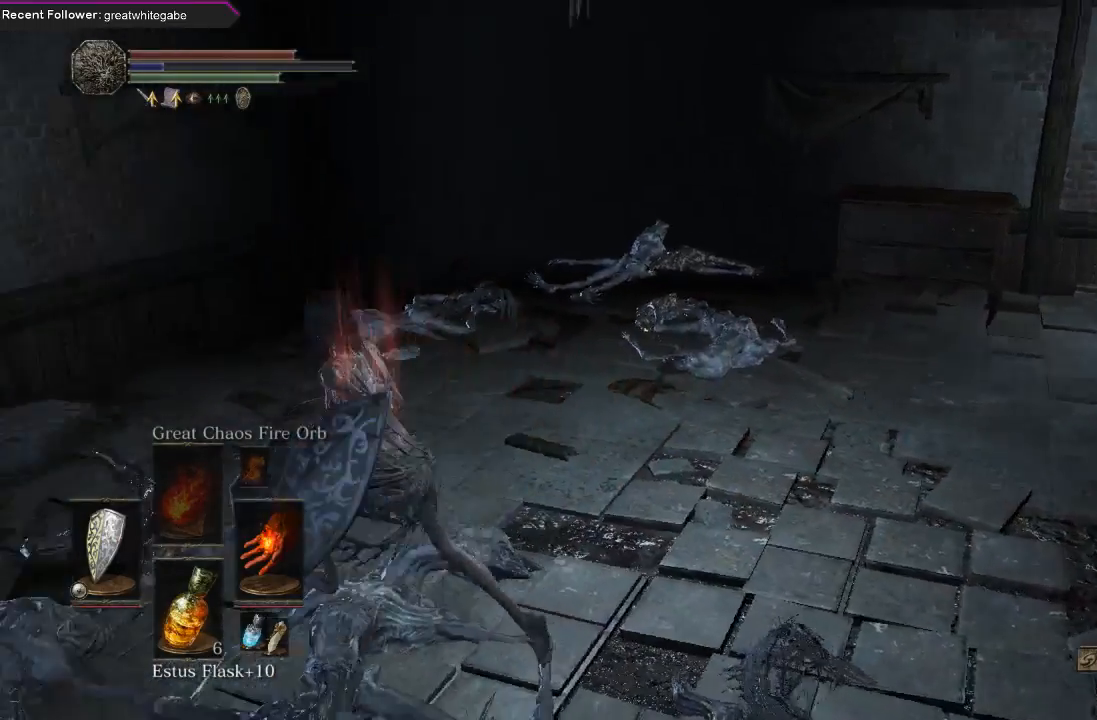
{"buttons": [], "left_stick": "up", "right_stick": "right", "events": [[67, "left_stick", "up"], [133, "right_stick", "center"], [467, "right_stick", "right"]]}
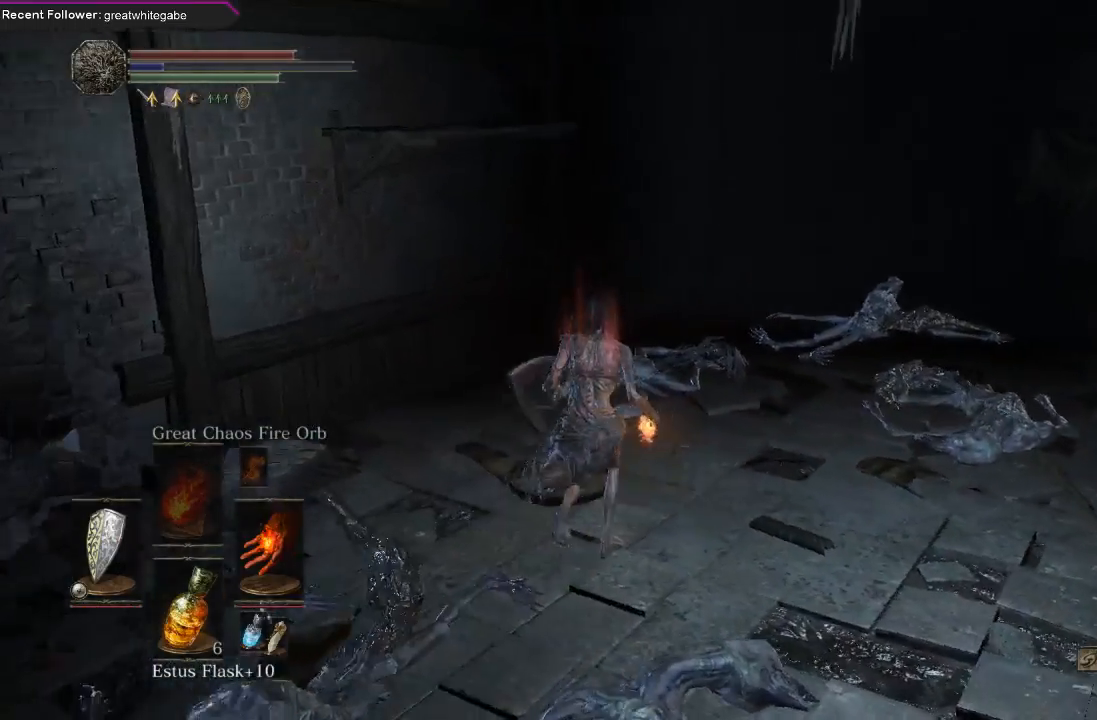
{"buttons": [], "left_stick": "up", "right_stick": "center", "events": [[267, "right_stick", "down"], [500, "right_stick", "center"]]}
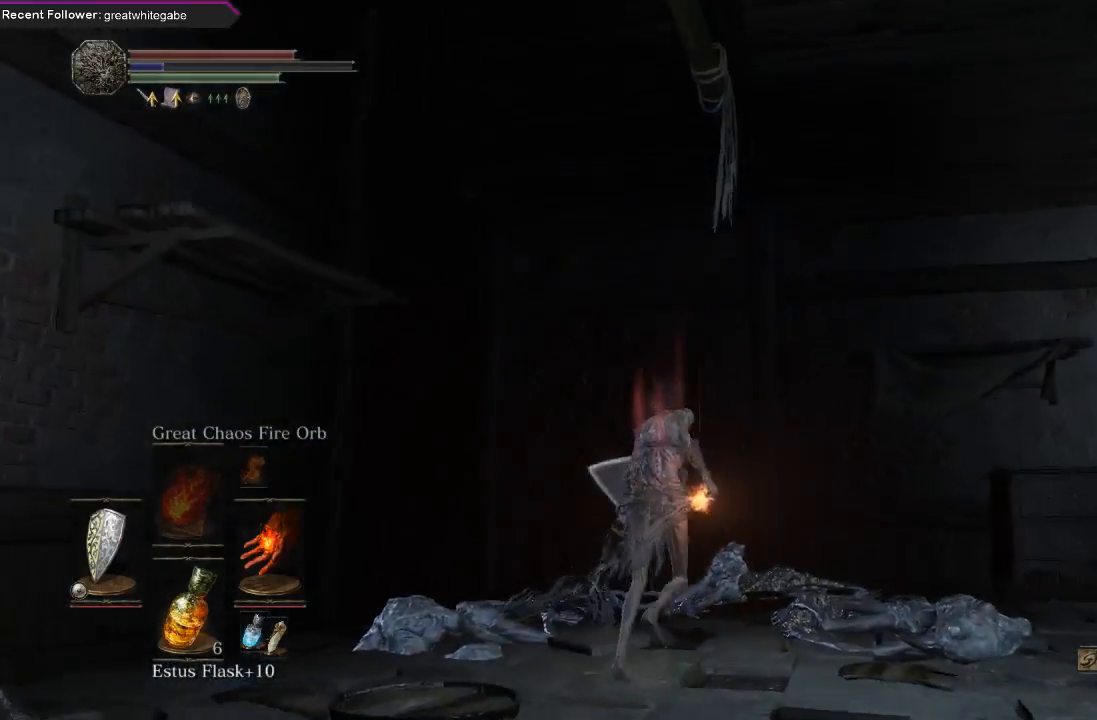
{"buttons": [], "left_stick": "up-right", "right_stick": "center", "events": [[33, "left_stick", "up-right"], [100, "right_stick", "right"], [433, "right_stick", "center"]]}
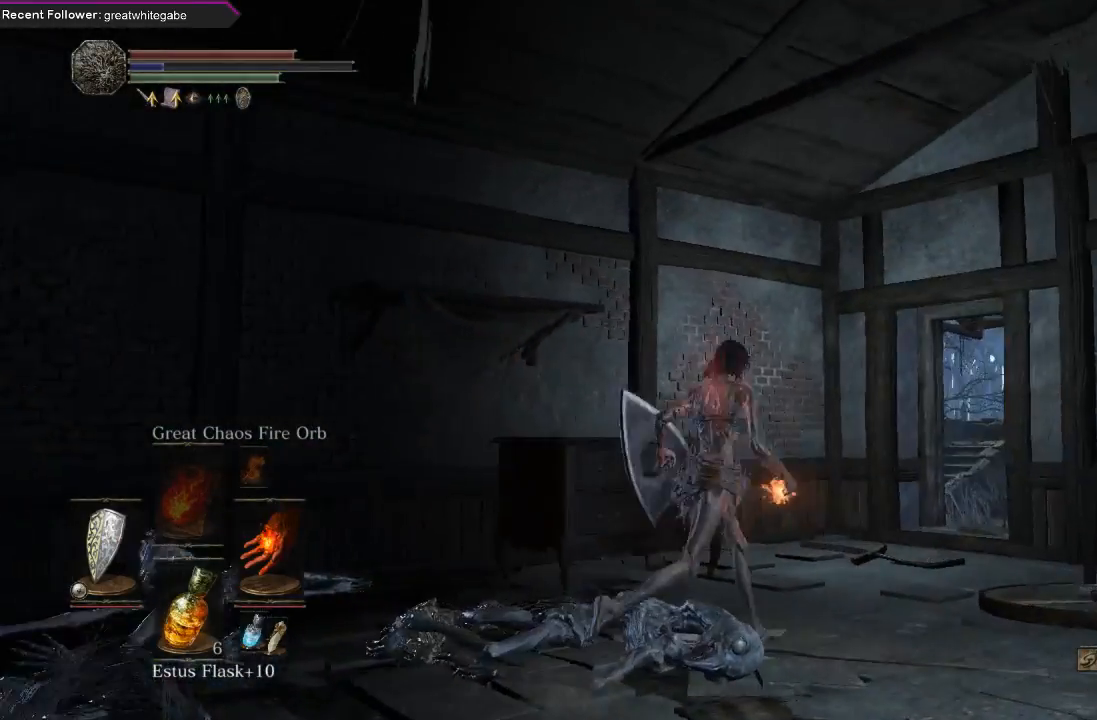
{"buttons": [], "left_stick": "up", "right_stick": "center", "events": [[400, "left_stick", "up"]]}
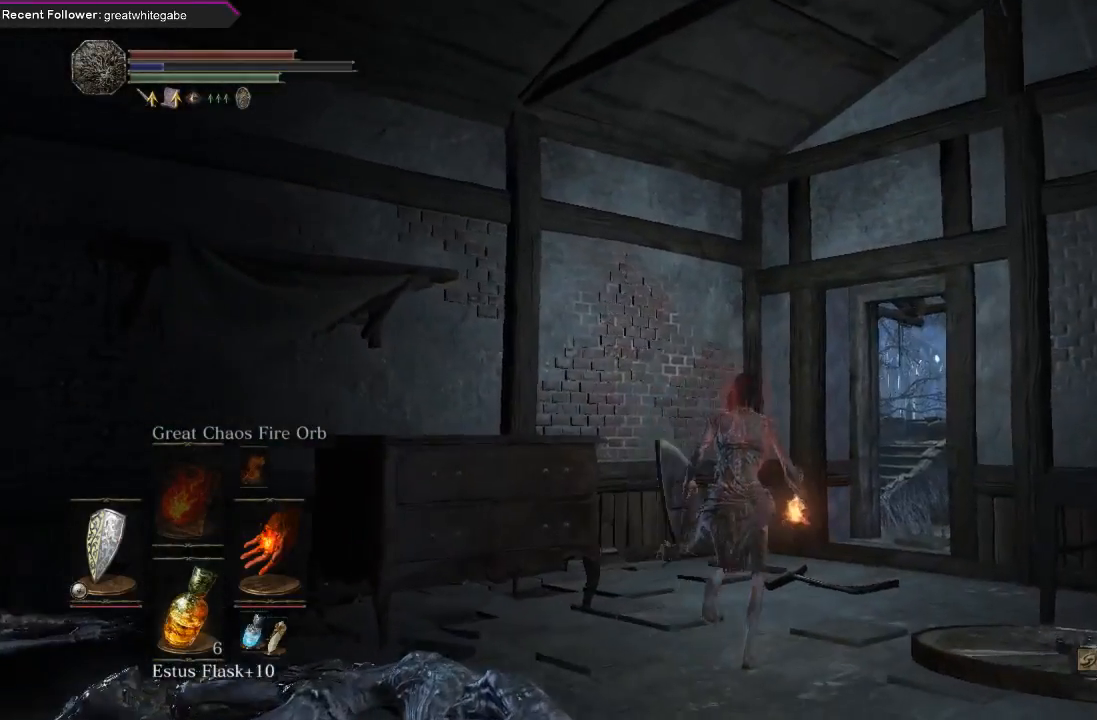
{"buttons": ["X"], "left_stick": "down-right", "right_stick": "center", "events": [[100, "DPAD_DOWN", "down"], [200, "left_stick", "up-left"], [233, "DPAD_DOWN", "up"], [367, "left_stick", "down-left"], [433, "X", "down"], [467, "left_stick", "down-right"]]}
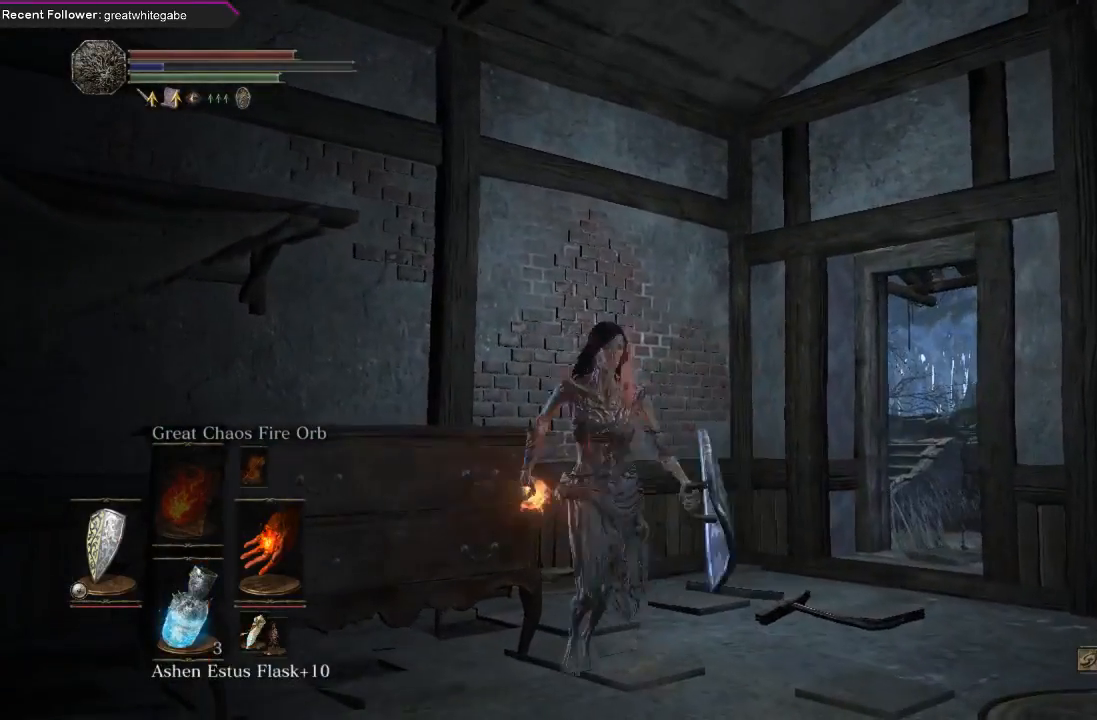
{"buttons": ["DPAD_DOWN"], "left_stick": "up", "right_stick": "center", "events": [[33, "X", "up"], [67, "left_stick", "up-right"], [200, "left_stick", "up"], [300, "DPAD_DOWN", "down"]]}
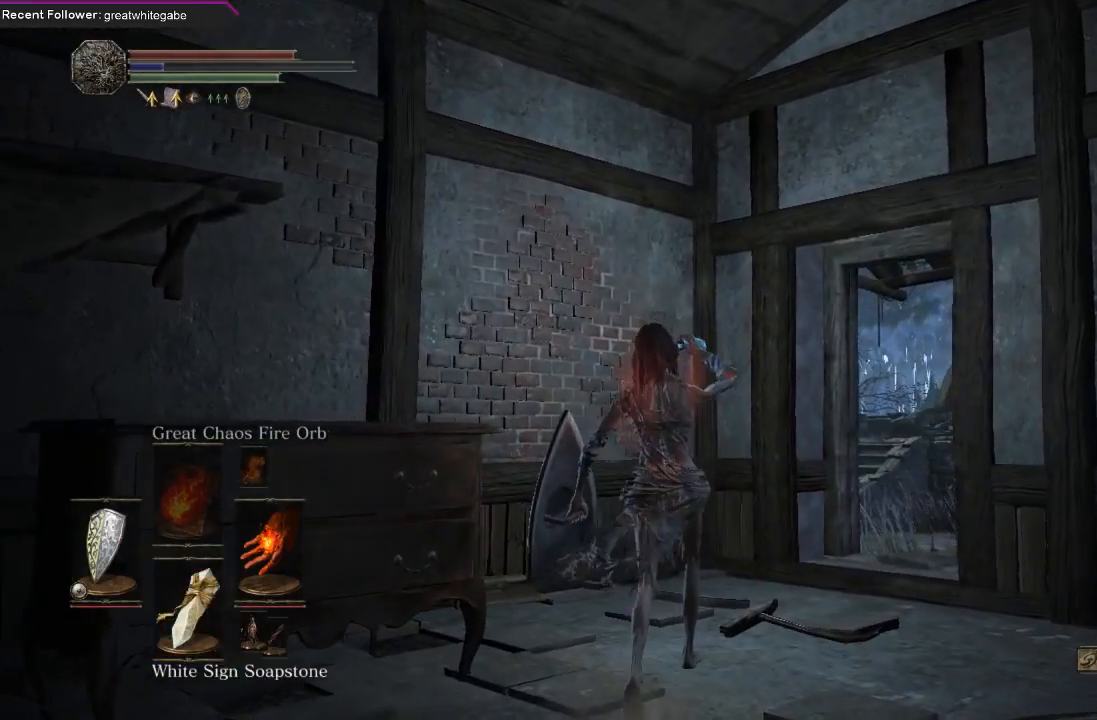
{"buttons": [], "left_stick": "up", "right_stick": "center", "events": [[300, "DPAD_DOWN", "up"]]}
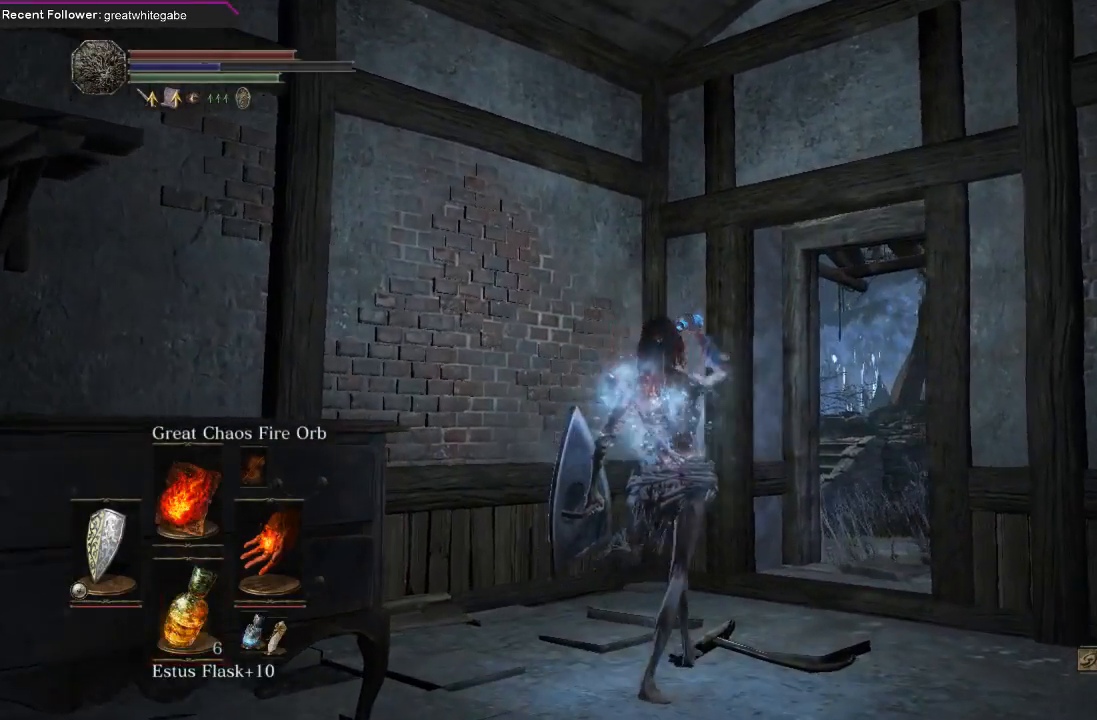
{"buttons": [], "left_stick": "up", "right_stick": "center", "events": [[33, "right_stick", "right"], [200, "right_stick", "center"]]}
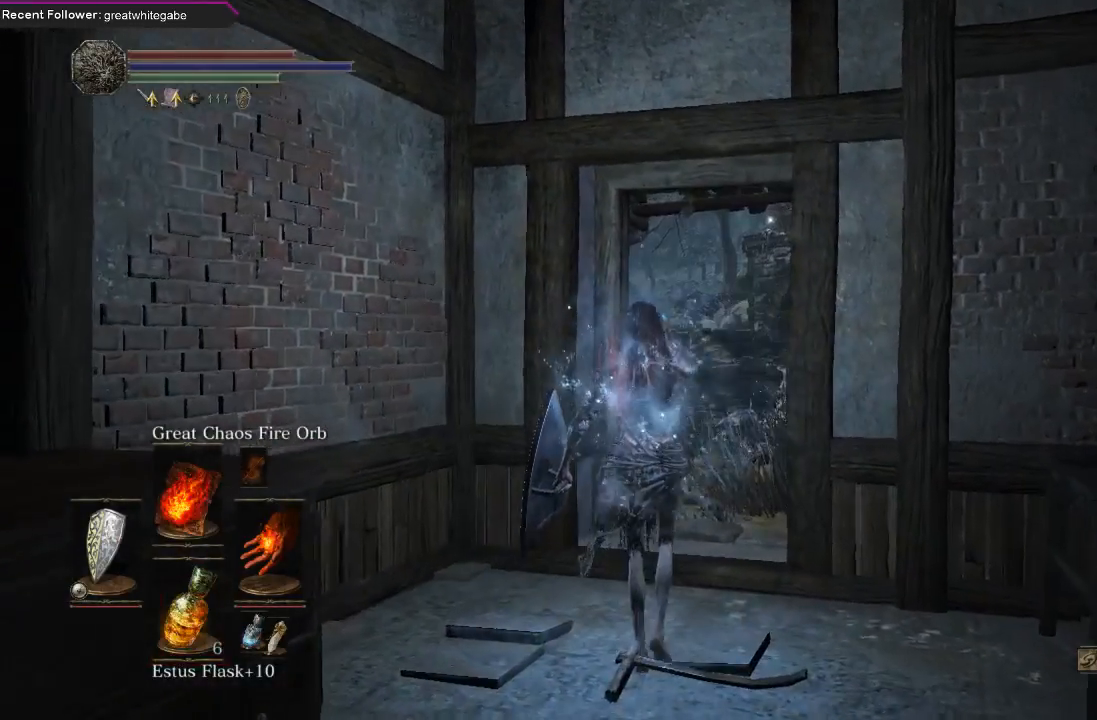
{"buttons": ["B"], "left_stick": "up", "right_stick": "center", "events": [[33, "B", "down"], [67, "right_stick", "right"], [267, "right_stick", "center"]]}
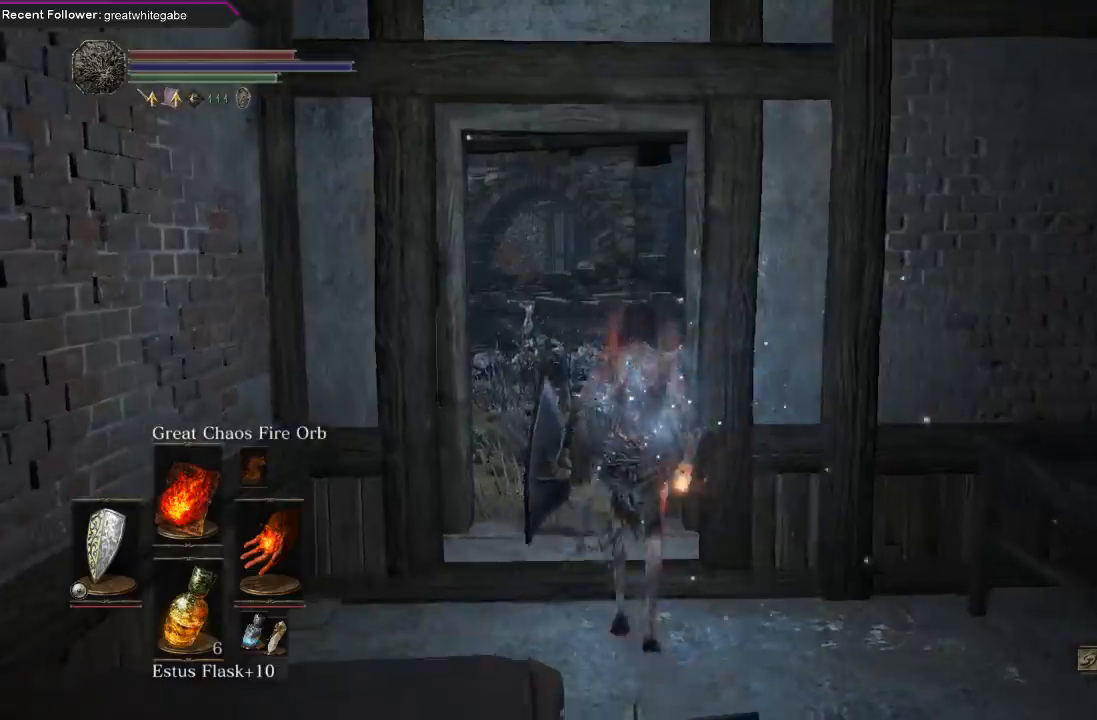
{"buttons": ["B"], "left_stick": "up", "right_stick": "right", "events": [[233, "right_stick", "up"], [333, "right_stick", "center"], [500, "right_stick", "right"]]}
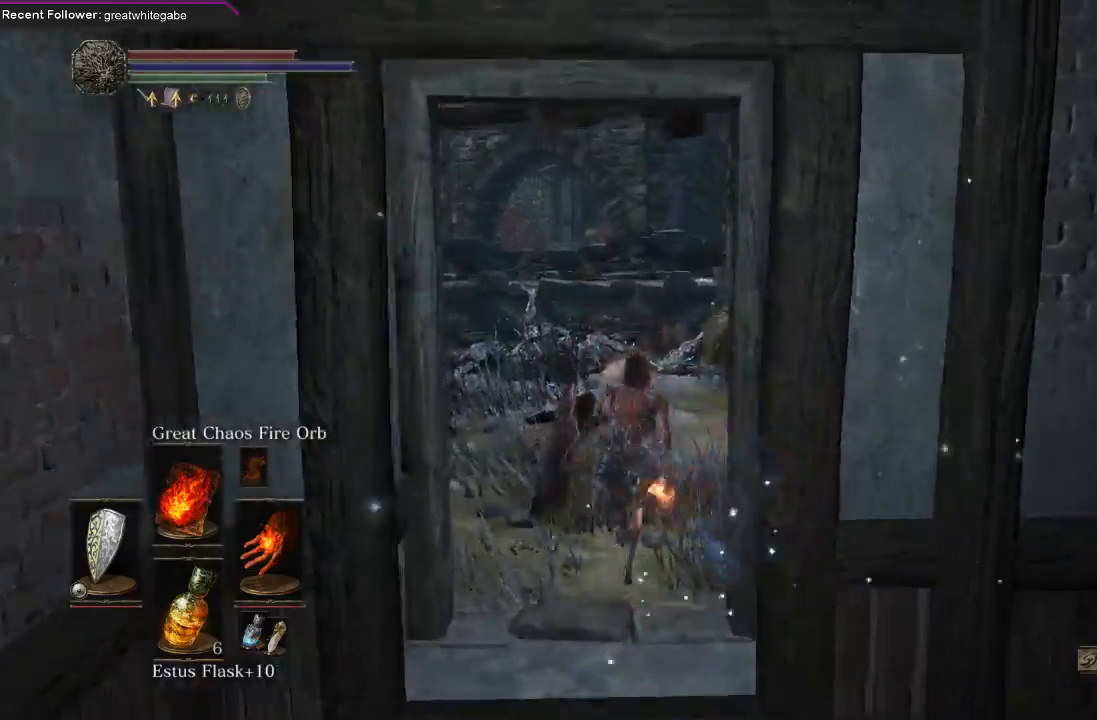
{"buttons": [], "left_stick": "up", "right_stick": "center", "events": [[100, "B", "up"], [167, "right_stick", "center"], [267, "right_stick", "right"], [300, "left_stick", "up-right"], [467, "left_stick", "up"], [500, "right_stick", "center"]]}
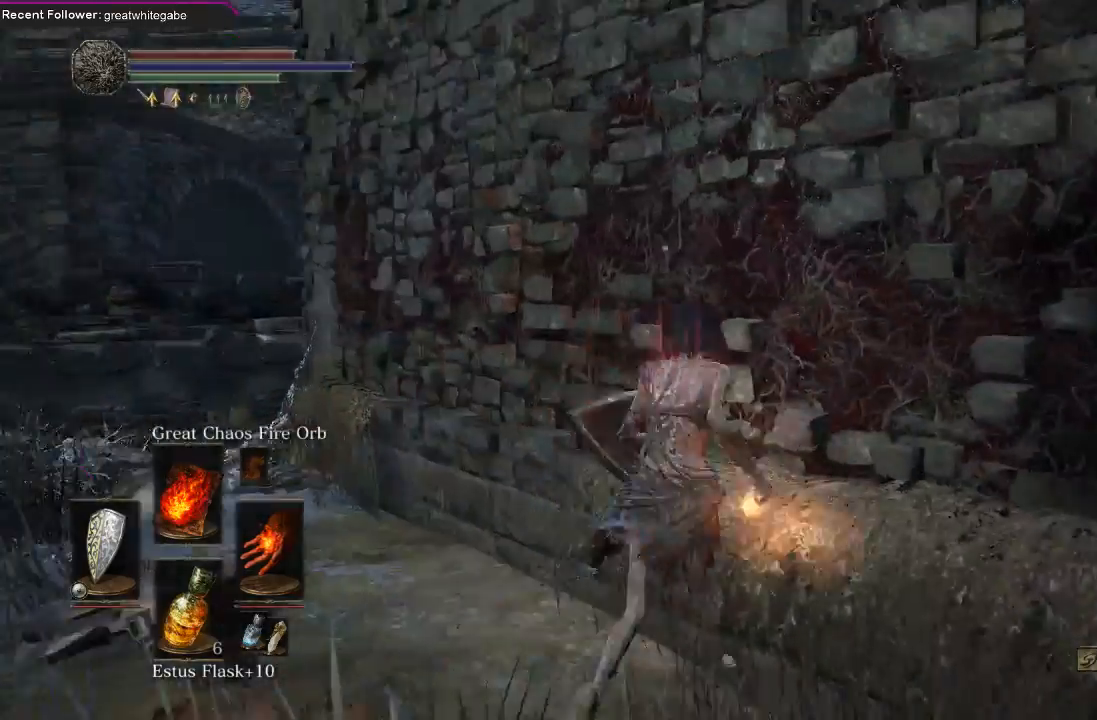
{"buttons": ["B"], "left_stick": "up-left", "right_stick": "center", "events": [[67, "B", "down"], [67, "right_stick", "left"], [133, "left_stick", "up-left"], [367, "right_stick", "center"]]}
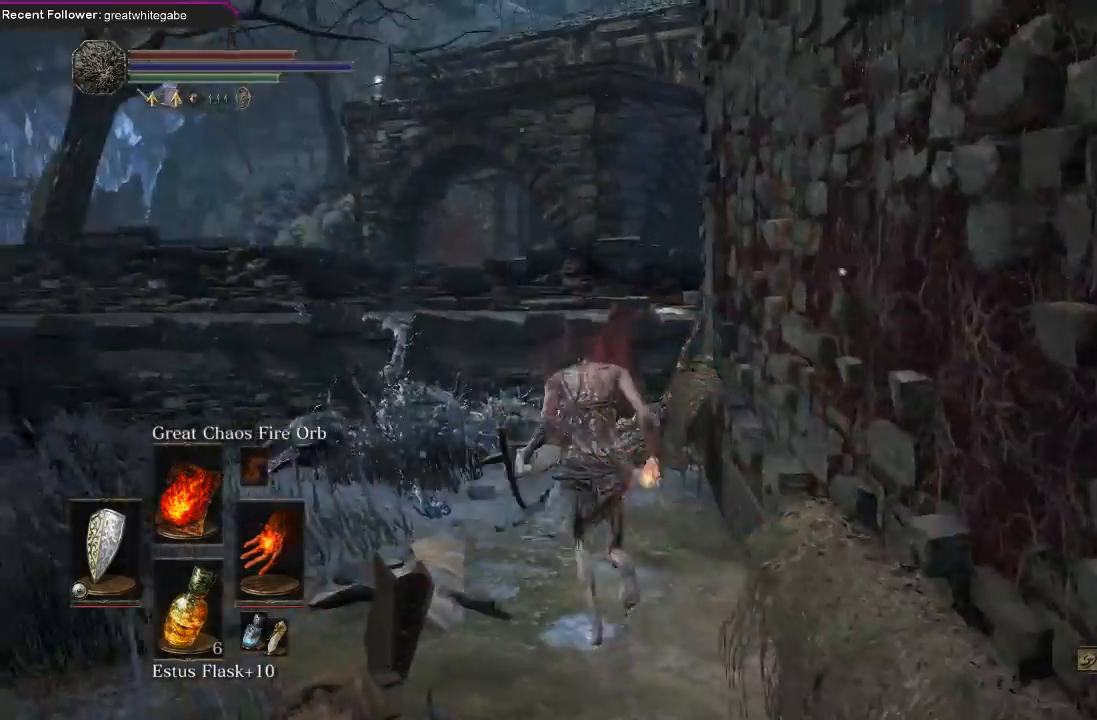
{"buttons": ["B"], "left_stick": "up-left", "right_stick": "center", "events": [[233, "right_stick", "right"], [467, "right_stick", "center"]]}
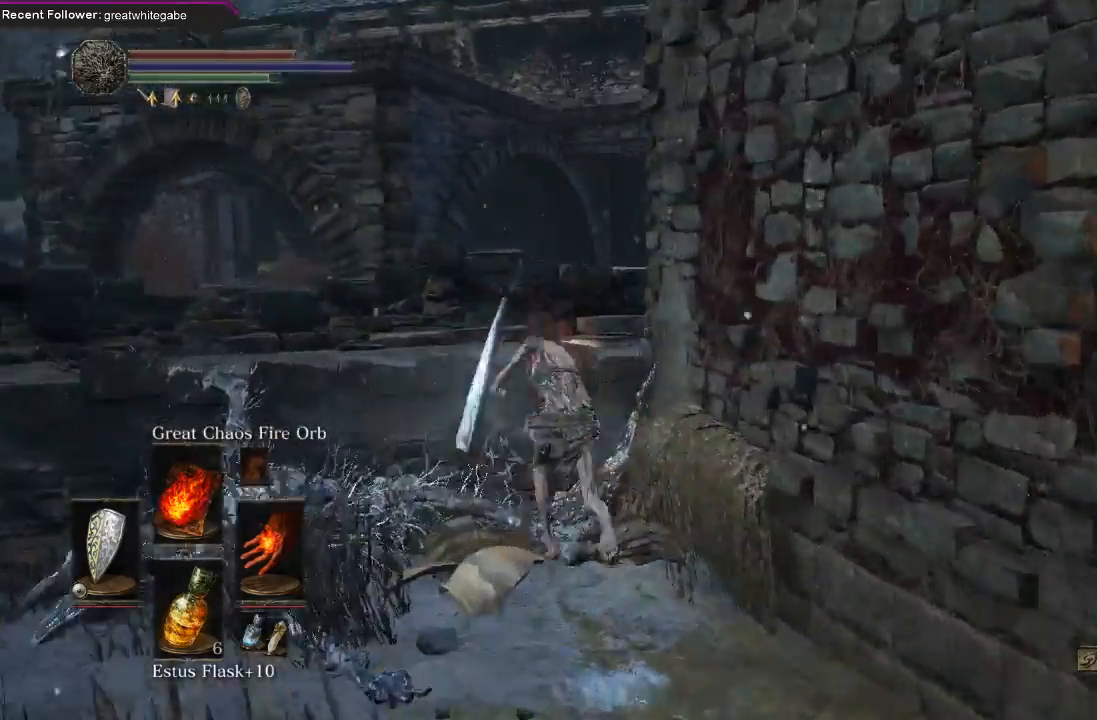
{"buttons": [], "left_stick": "up-left", "right_stick": "center", "events": [[67, "right_stick", "right"], [200, "left_stick", "up"], [433, "B", "up"], [467, "left_stick", "up-left"], [467, "right_stick", "center"]]}
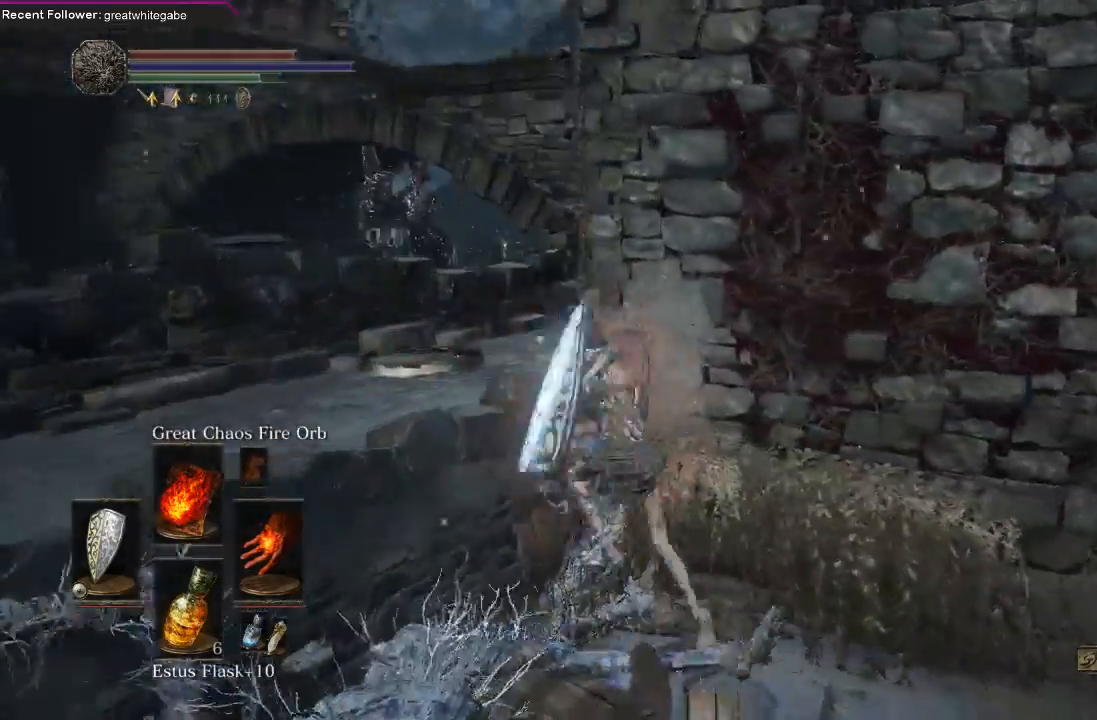
{"buttons": ["B"], "left_stick": "left", "right_stick": "left", "events": [[33, "left_stick", "left"], [67, "right_stick", "left"], [167, "left_stick", "down-left"], [367, "B", "down"], [467, "left_stick", "left"]]}
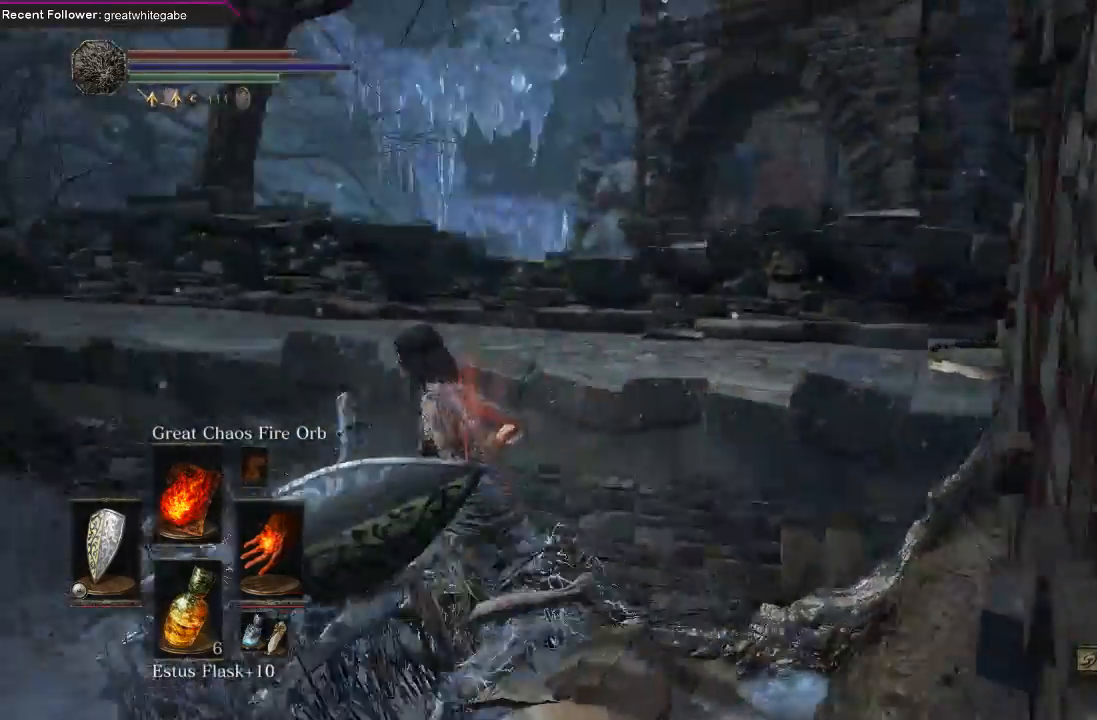
{"buttons": ["B"], "left_stick": "up-left", "right_stick": "left", "events": [[133, "right_stick", "center"], [400, "left_stick", "up-left"], [433, "right_stick", "left"]]}
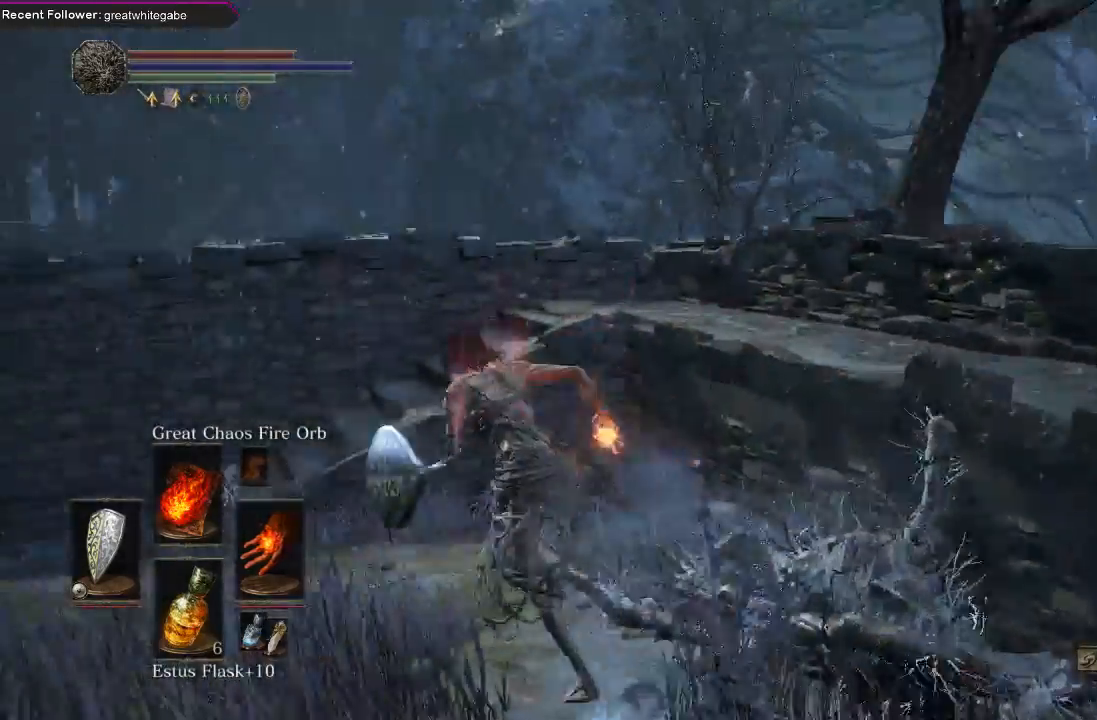
{"buttons": ["B"], "left_stick": "up", "right_stick": "right", "events": [[167, "right_stick", "center"], [367, "right_stick", "right"], [433, "left_stick", "up"]]}
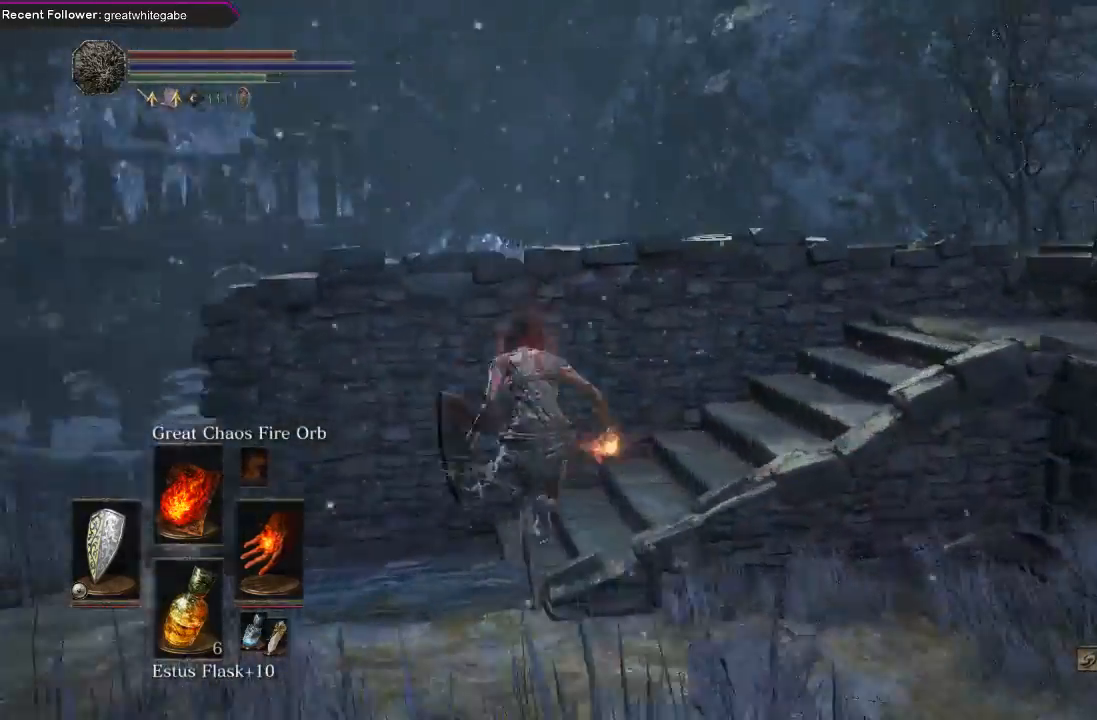
{"buttons": [], "left_stick": "up", "right_stick": "center", "events": [[333, "B", "up"], [433, "right_stick", "center"]]}
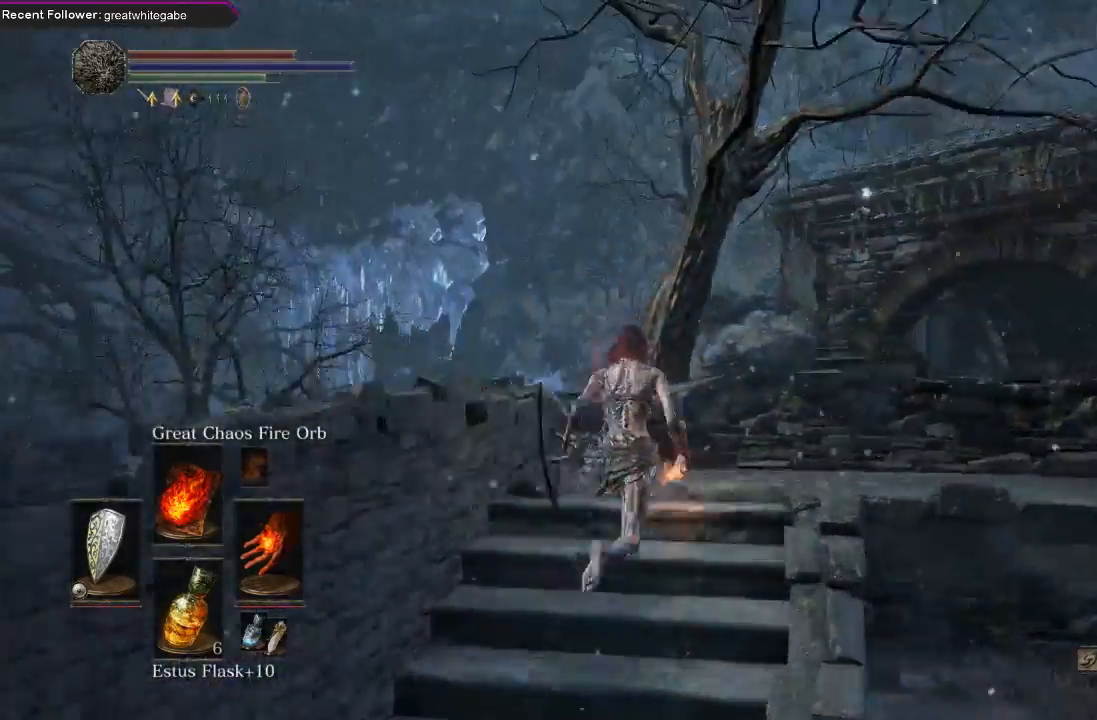
{"buttons": [], "left_stick": "up-right", "right_stick": "right", "events": [[100, "left_stick", "center"], [233, "right_stick", "right"], [300, "left_stick", "up-right"]]}
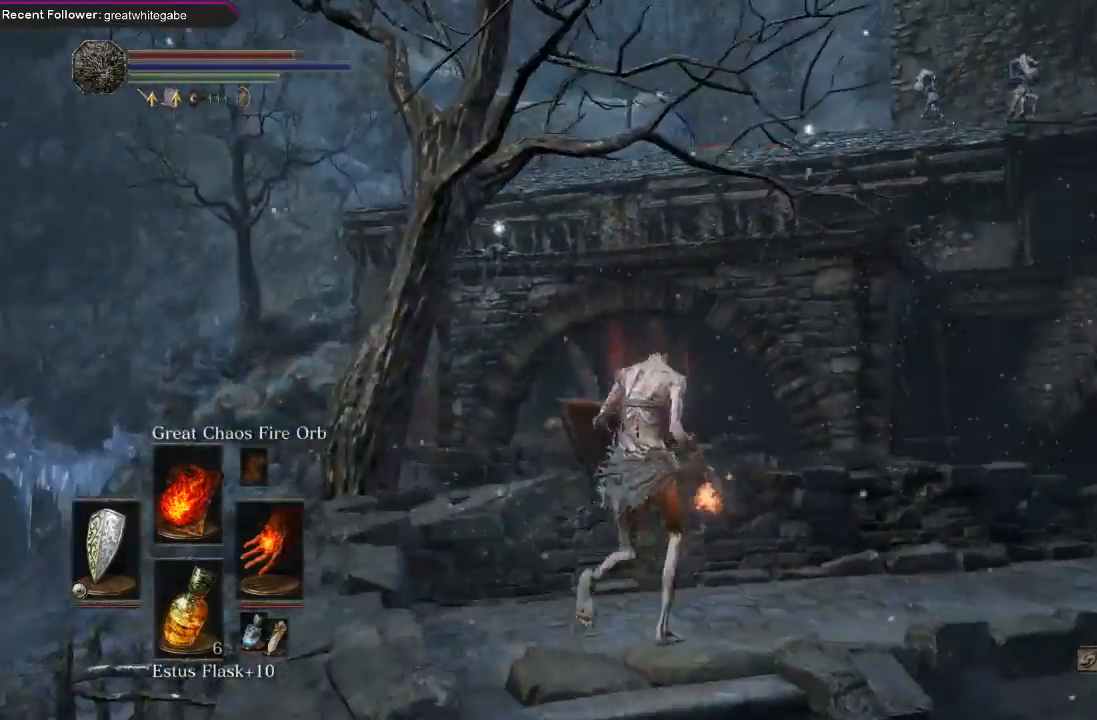
{"buttons": ["B"], "left_stick": "up-right", "right_stick": "center", "events": [[133, "B", "down"], [367, "right_stick", "center"]]}